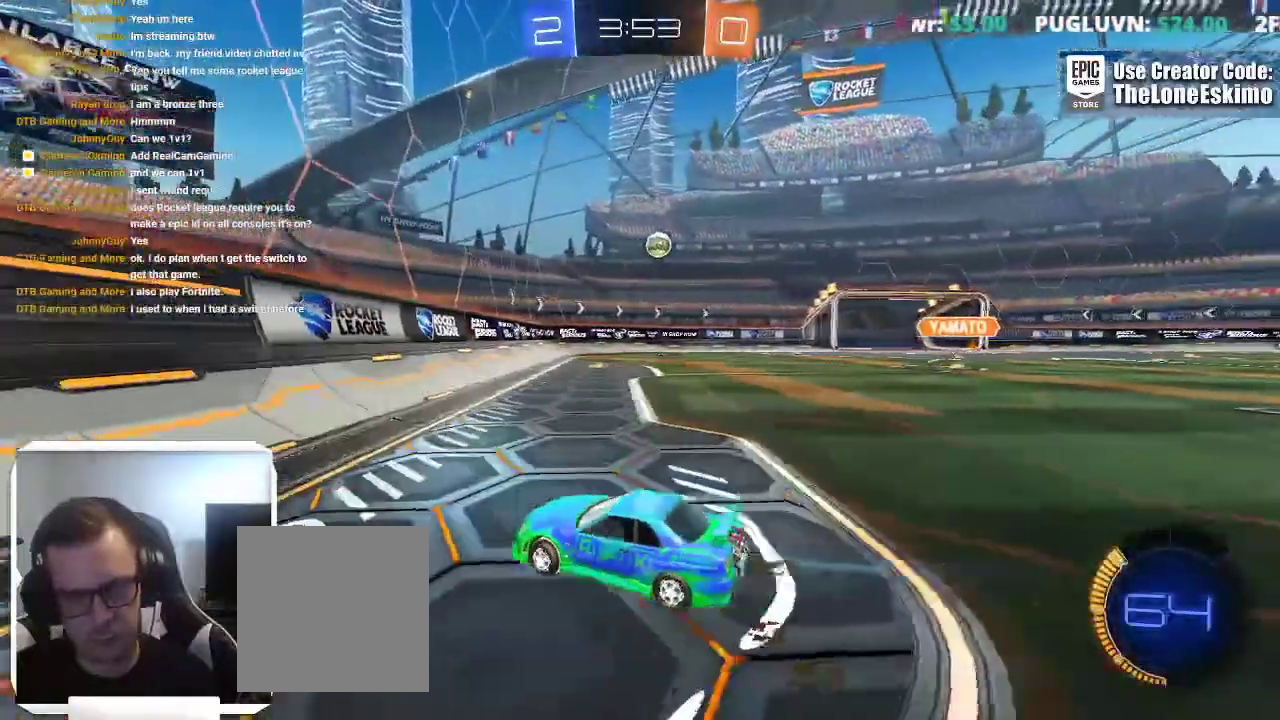
Gameplay with a controller (Xbox layout); each line is a JSON object with the inputs held at the frame after it. "events" lists button and stick changes between this image and that frame as [ms after this image, input, new state], when the widget could be followed in between. This overlay highlights the sticks when they move; stick clicks (L3) are not distinguishable. Not read: R2 R3.
{"buttons": [], "left_stick": "center", "right_stick": "center"}
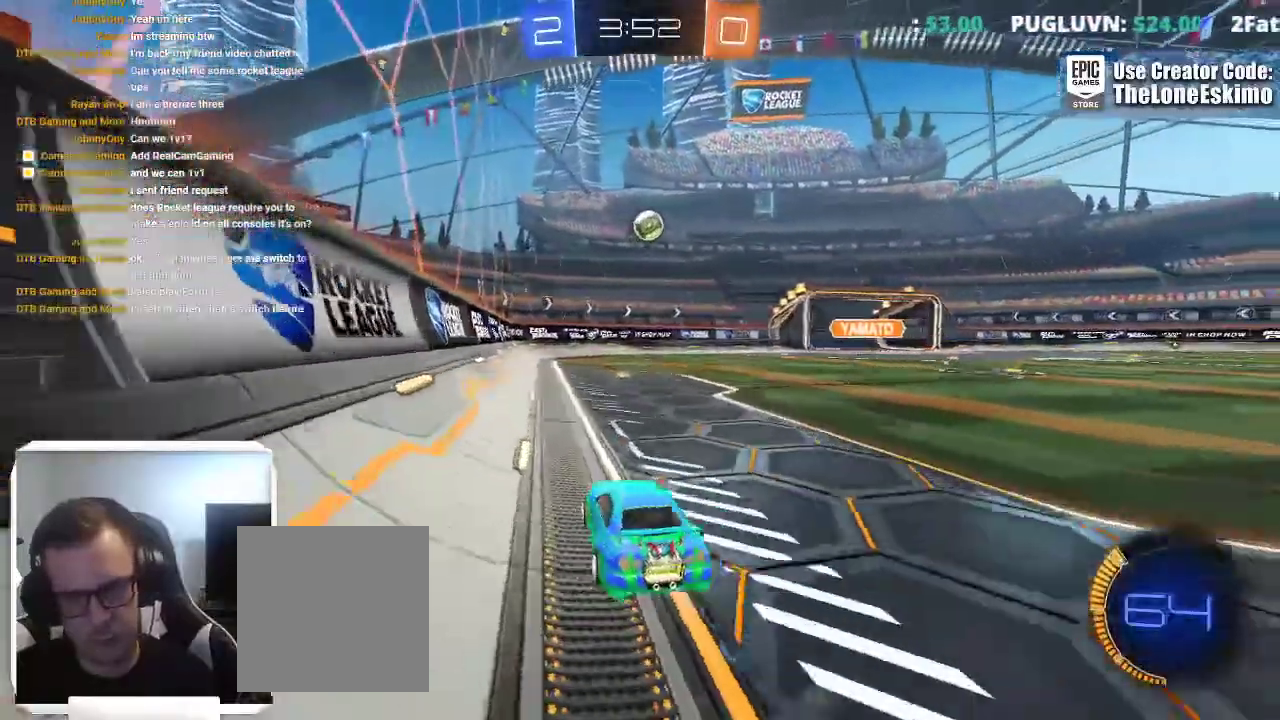
{"buttons": ["B"], "left_stick": "center", "right_stick": "center"}
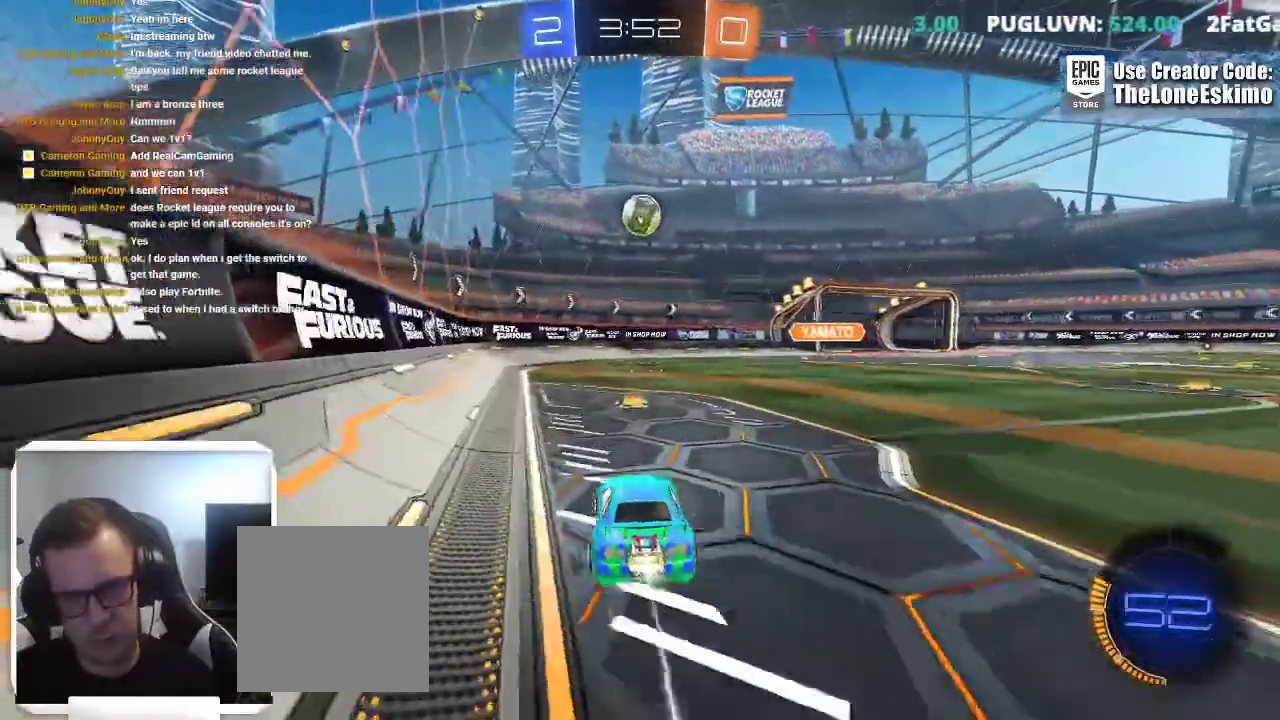
{"buttons": ["A"], "left_stick": "down-right", "right_stick": "center", "events": [[100, "B", "up"], [400, "A", "down"], [467, "left_stick", "down-right"]]}
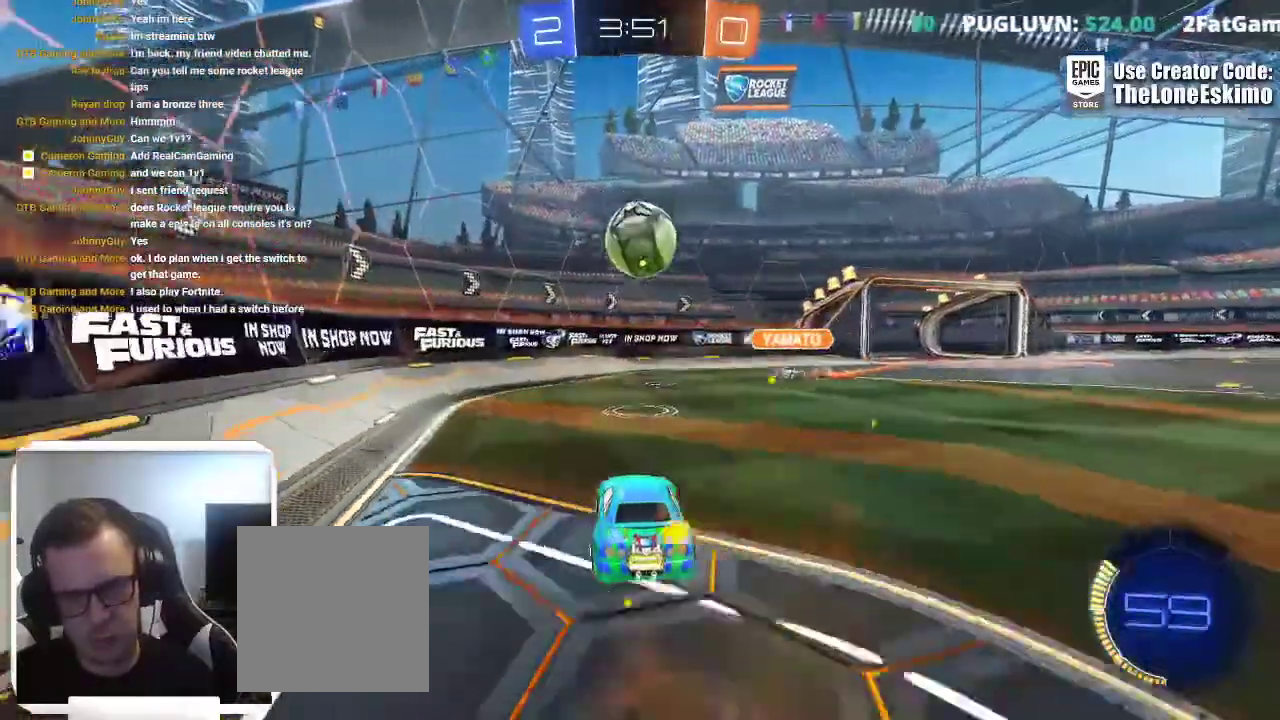
{"buttons": [], "left_stick": "up", "right_stick": "center"}
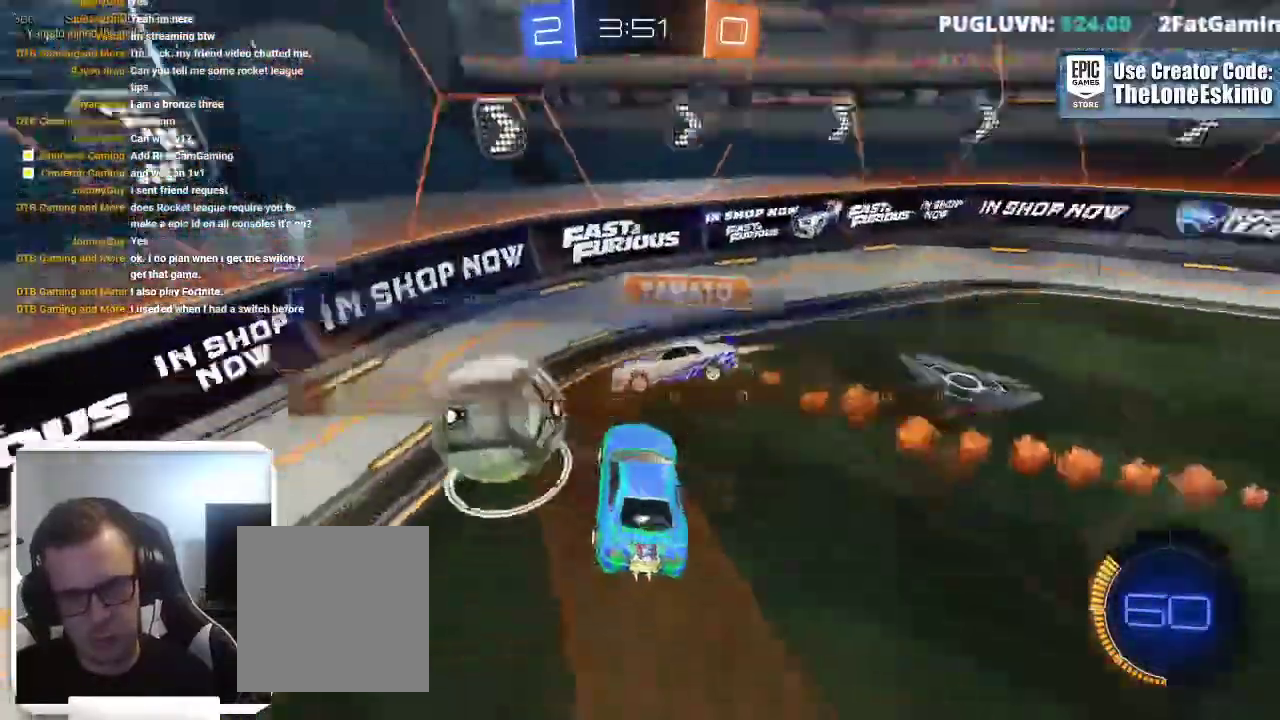
{"buttons": [], "left_stick": "down-left", "right_stick": "center"}
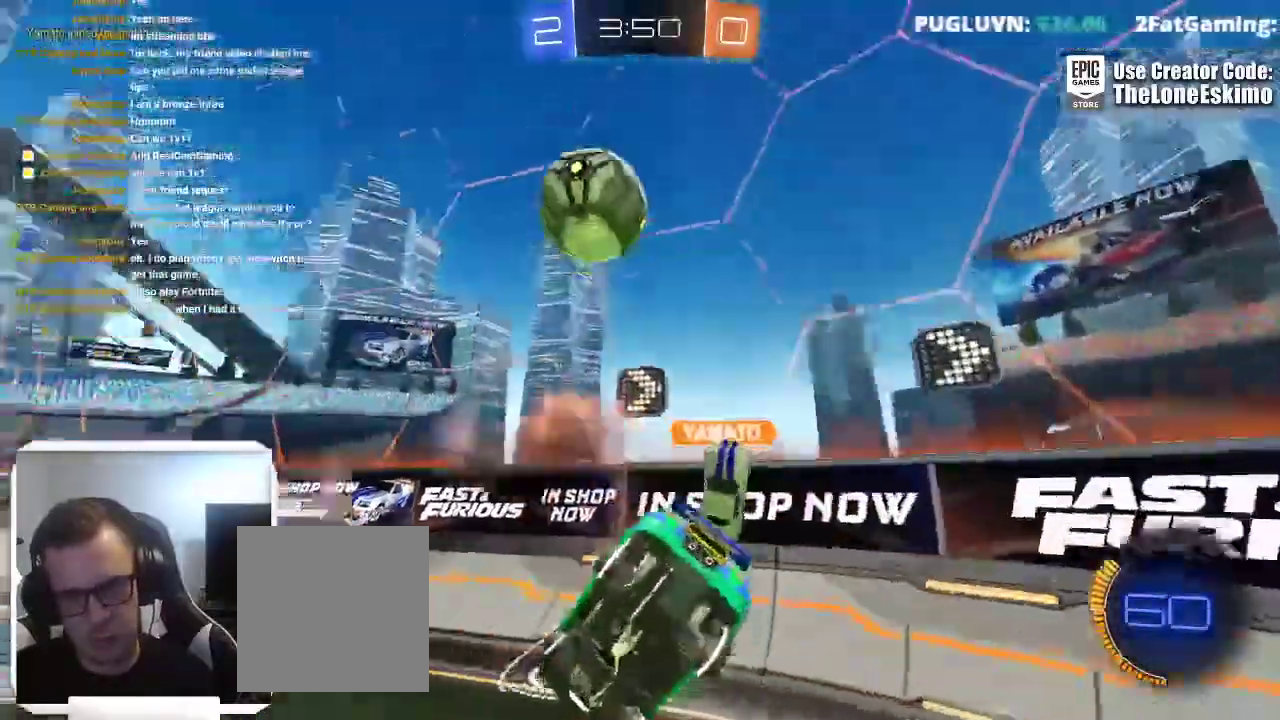
{"buttons": [], "left_stick": "center", "right_stick": "center"}
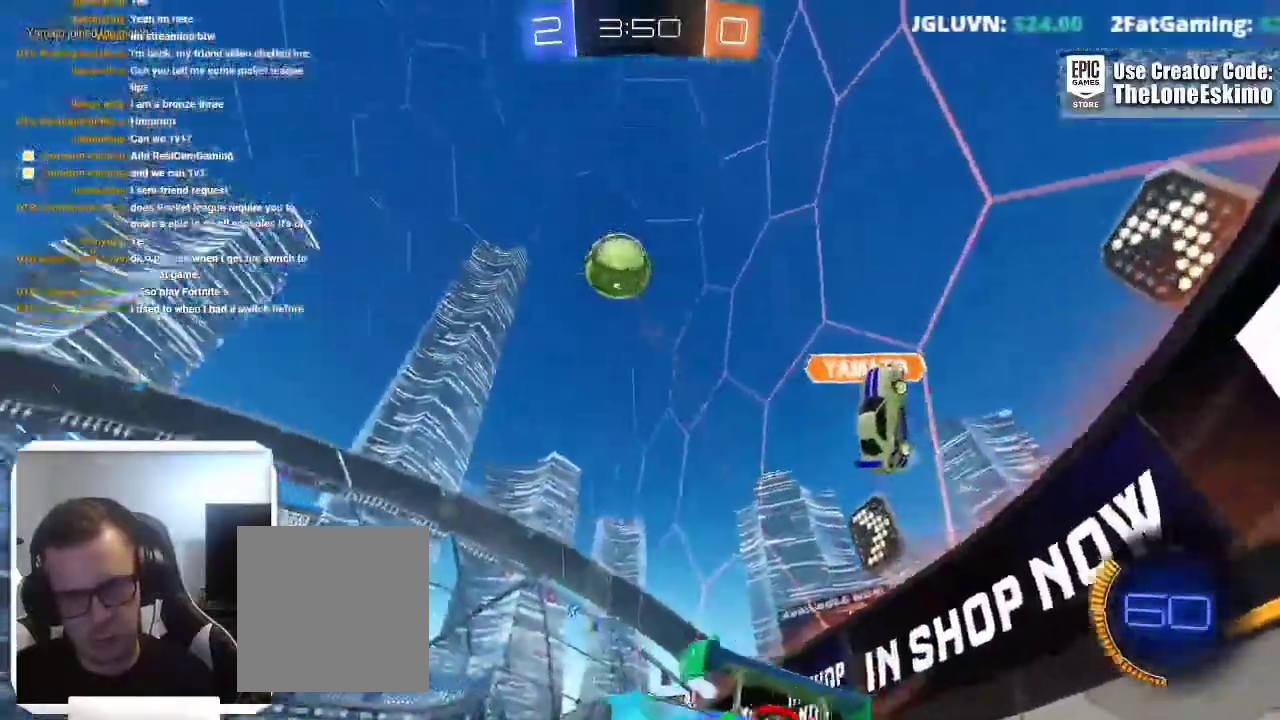
{"buttons": [], "left_stick": "right", "right_stick": "center"}